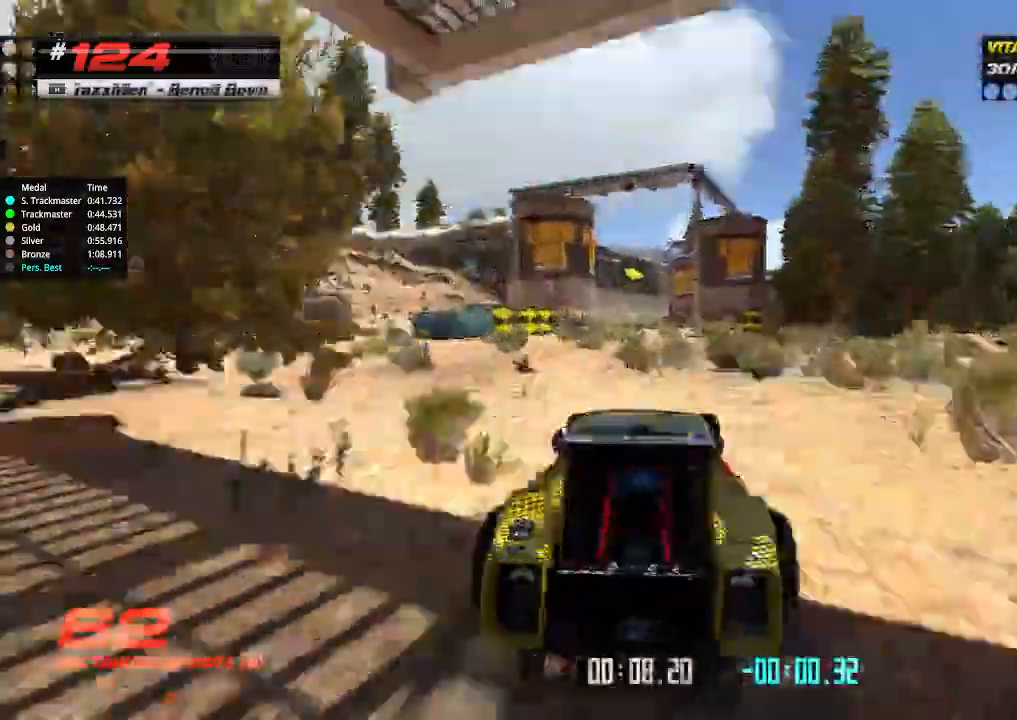
Gameplay with keyboard; each line is a JSON object with the keys held at the frame after it. "events" lists presses ("down") and releases ("up") of "down", "left", "right" and "up" between this image and that frame as [ms after this image, input, new state], when the widget could be followed in between. No other keys are recorded. Mouse input is not recorded.
{"keys": ["up"], "events": [[200, "left", "down"], [333, "left", "up"]]}
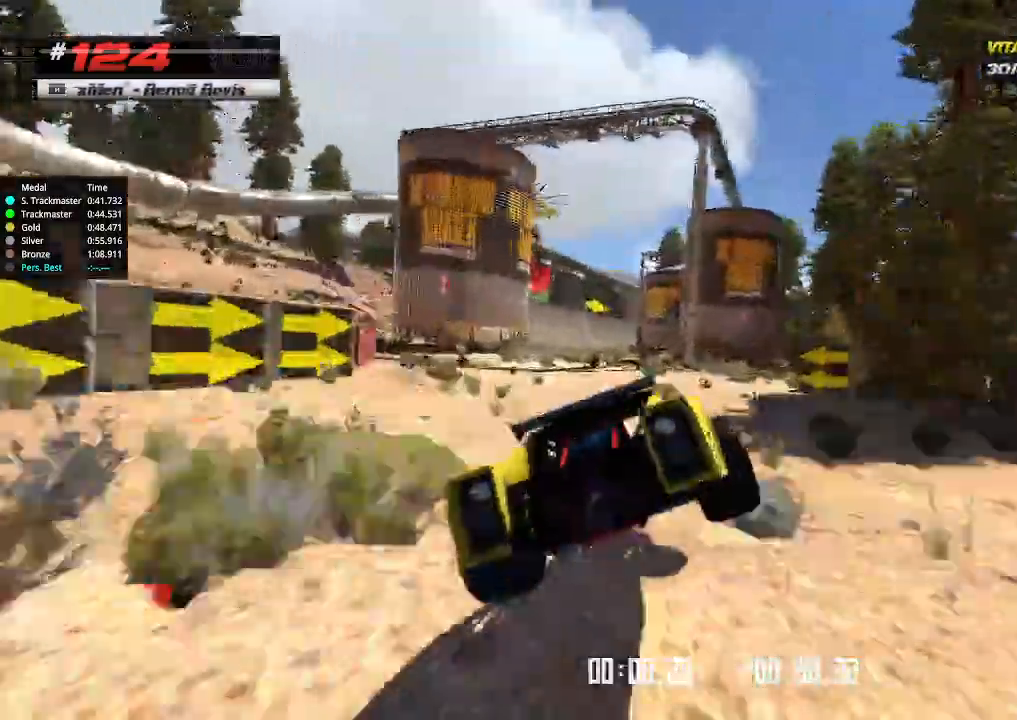
{"keys": ["right", "up"], "events": [[100, "left", "down"], [300, "left", "up"], [500, "right", "down"]]}
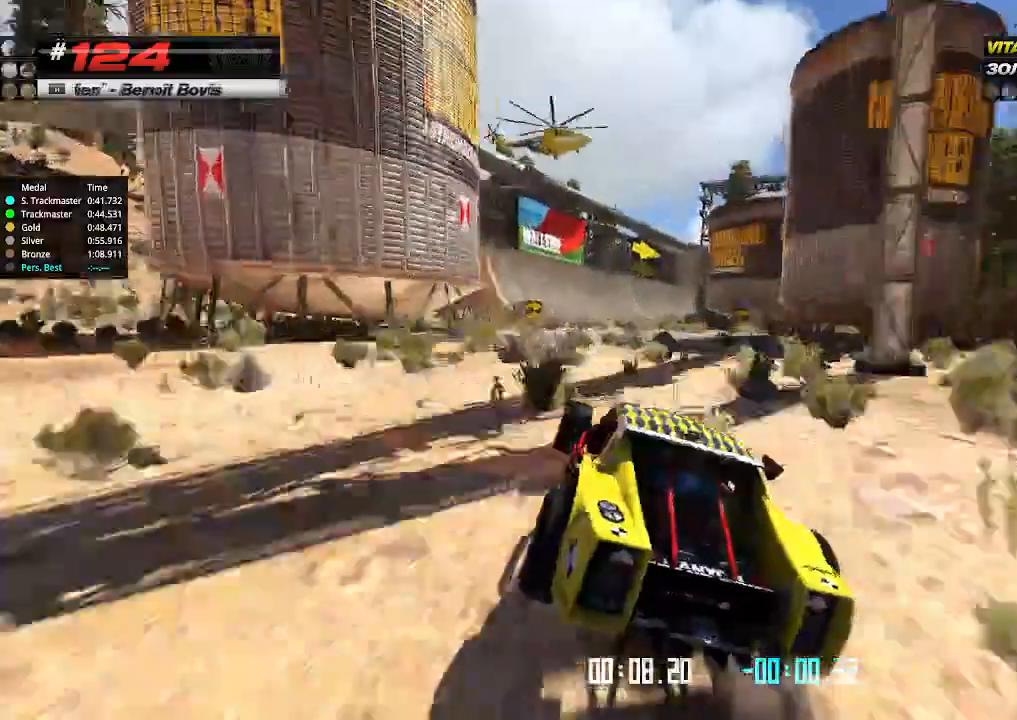
{"keys": ["right", "up"], "events": [[100, "right", "up"], [400, "right", "down"]]}
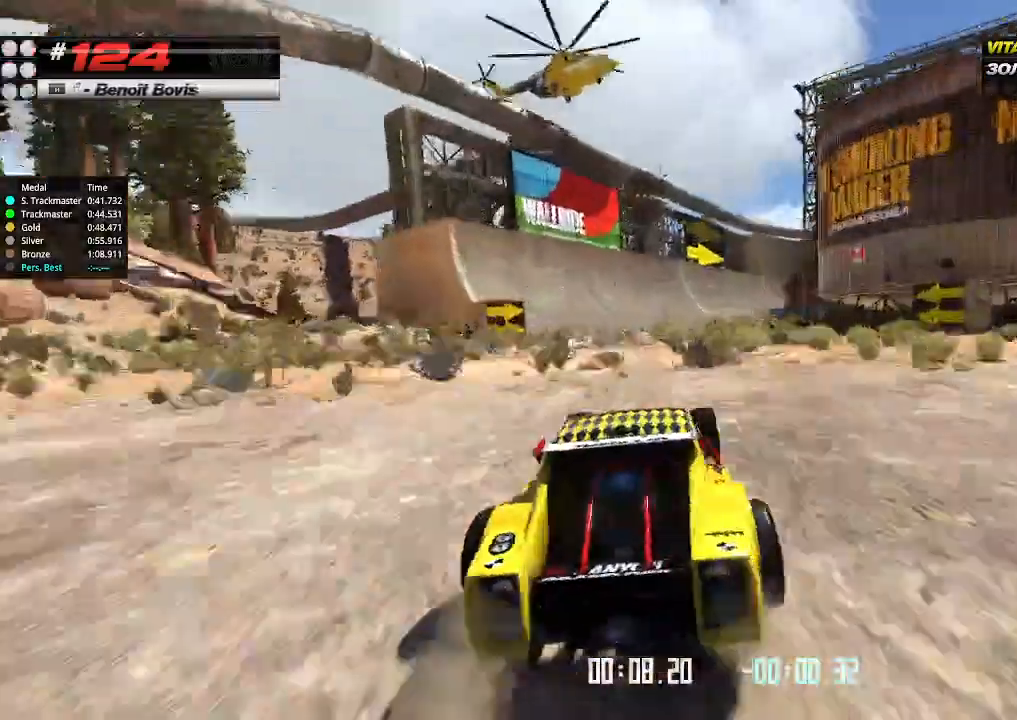
{"keys": ["up"], "events": [[33, "right", "up"], [200, "right", "down"], [233, "right", "up"], [300, "left", "down"], [433, "left", "up"]]}
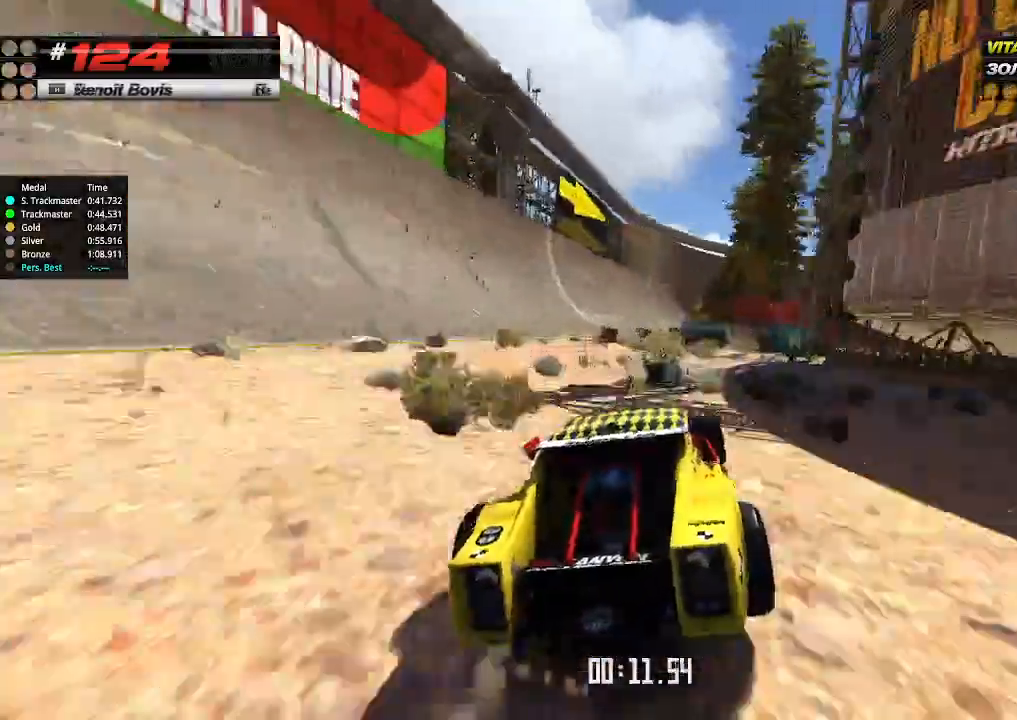
{"keys": ["right", "up"], "events": [[233, "left", "down"], [333, "left", "up"], [467, "right", "down"]]}
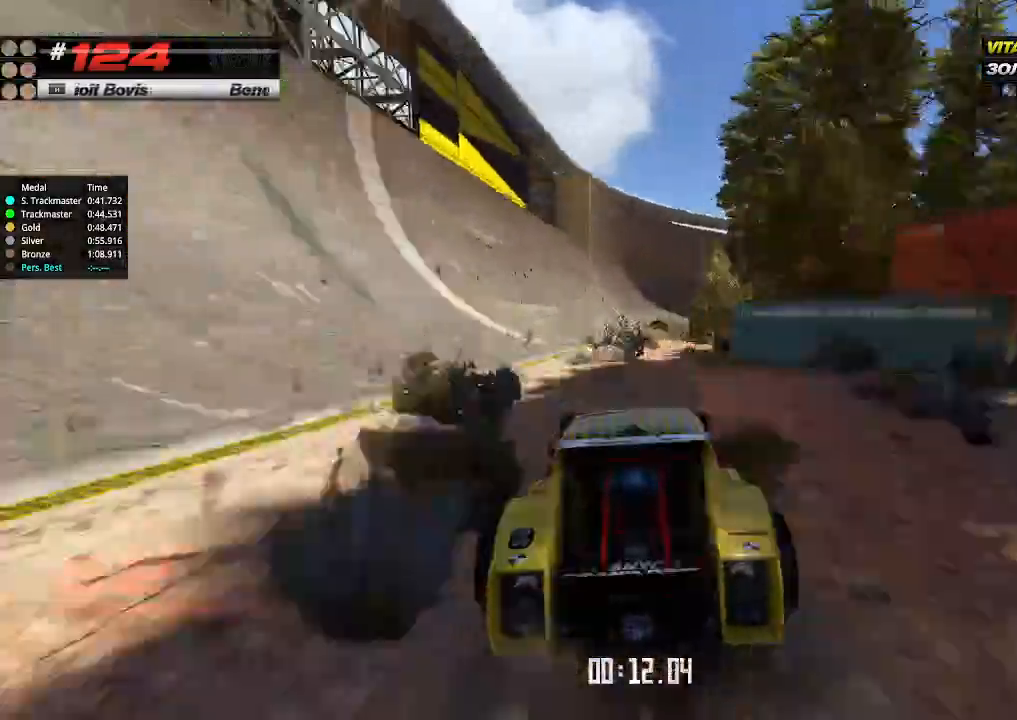
{"keys": ["up"], "events": [[33, "right", "up"], [333, "right", "down"], [467, "right", "up"]]}
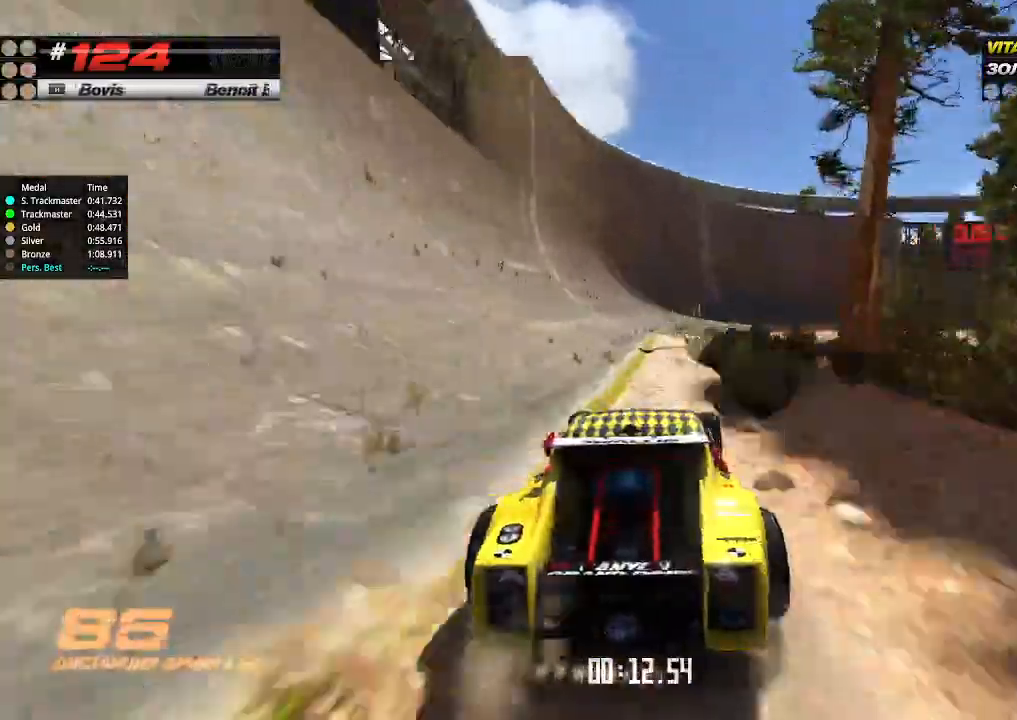
{"keys": ["up"], "events": [[67, "right", "down"], [167, "right", "up"]]}
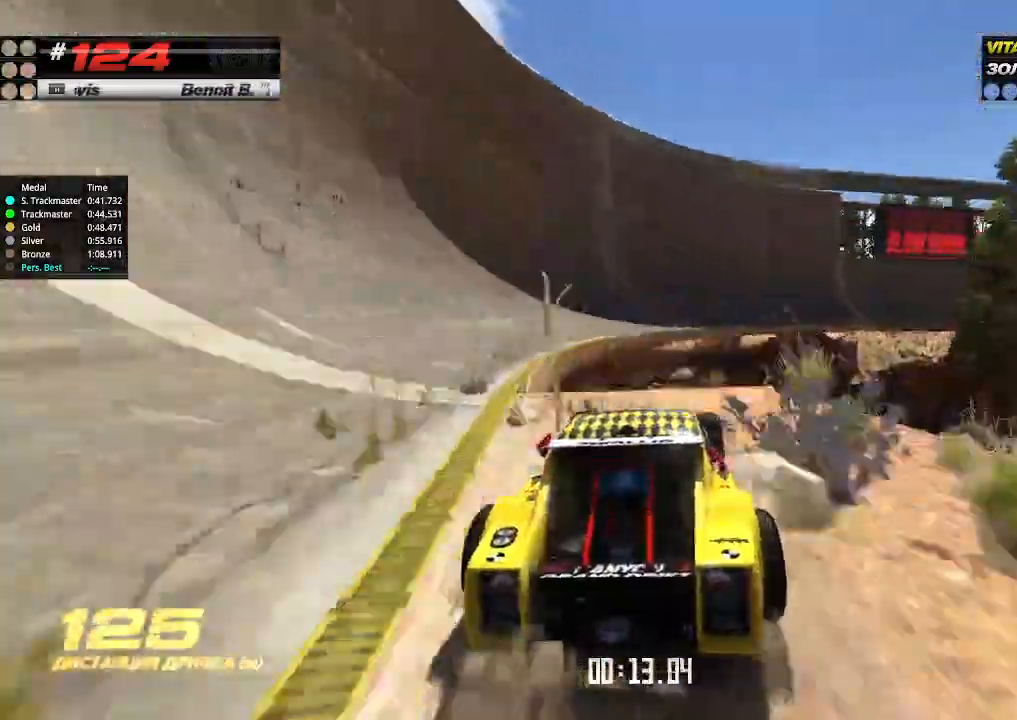
{"keys": ["up"], "events": [[267, "right", "down"], [367, "right", "up"]]}
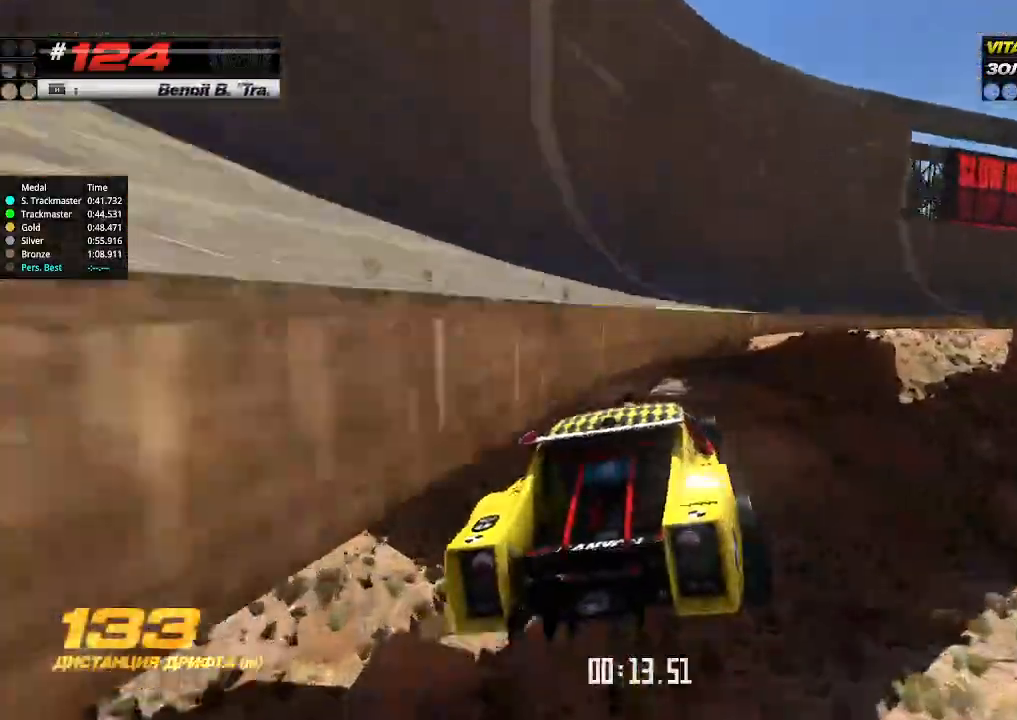
{"keys": [], "events": [[133, "up", "up"], [167, "up", "down"], [300, "up", "up"]]}
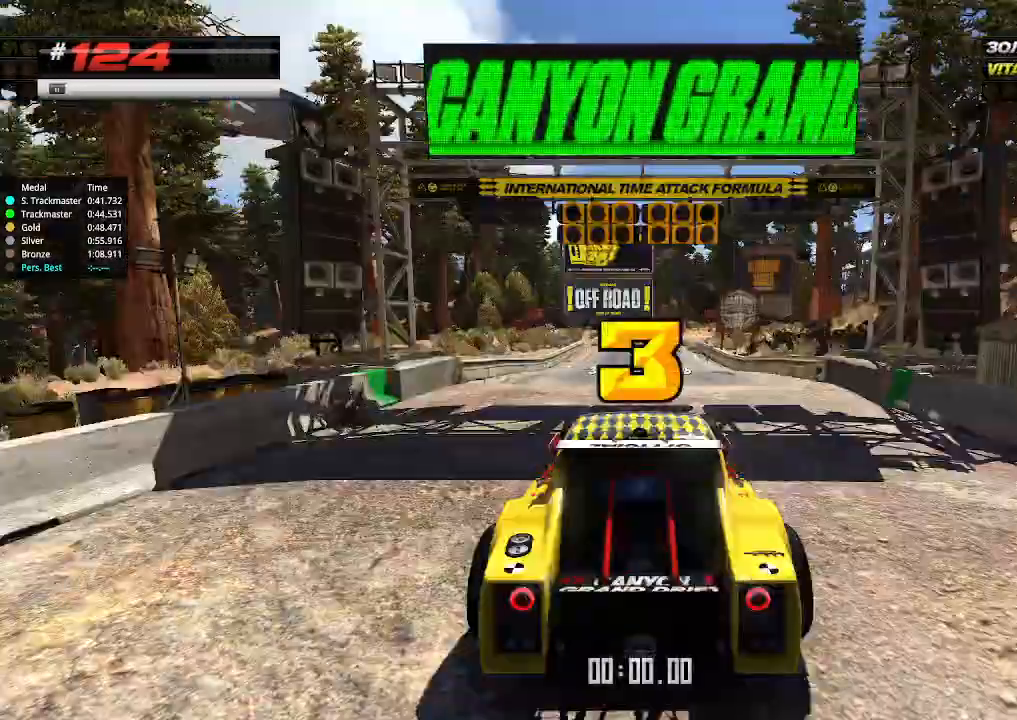
{"keys": [], "events": []}
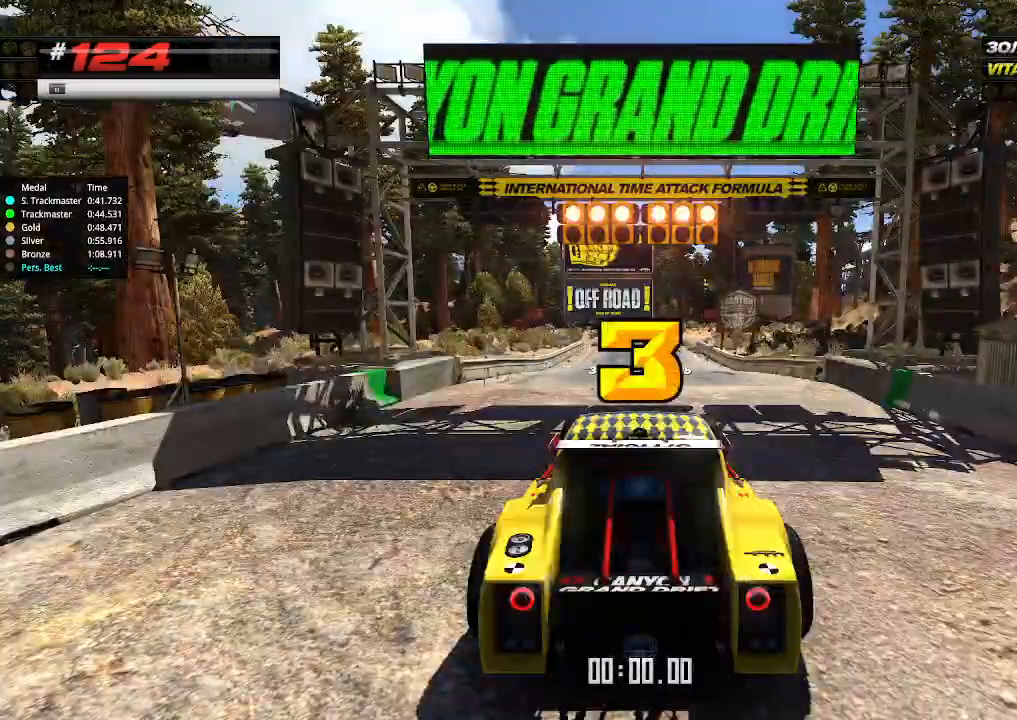
{"keys": [], "events": []}
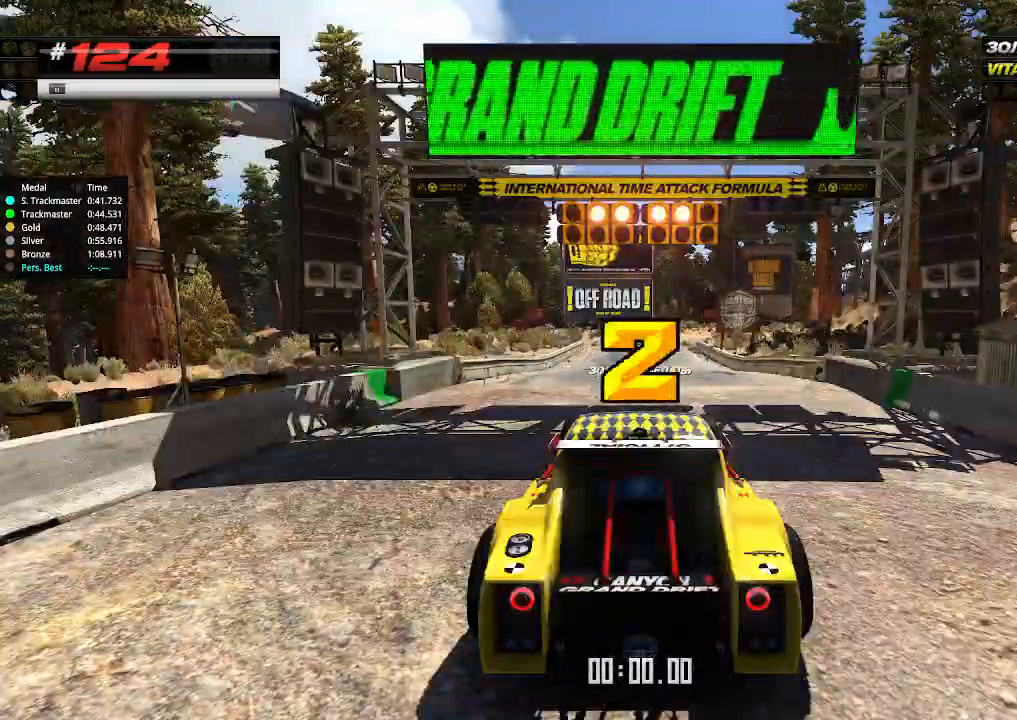
{"keys": [], "events": []}
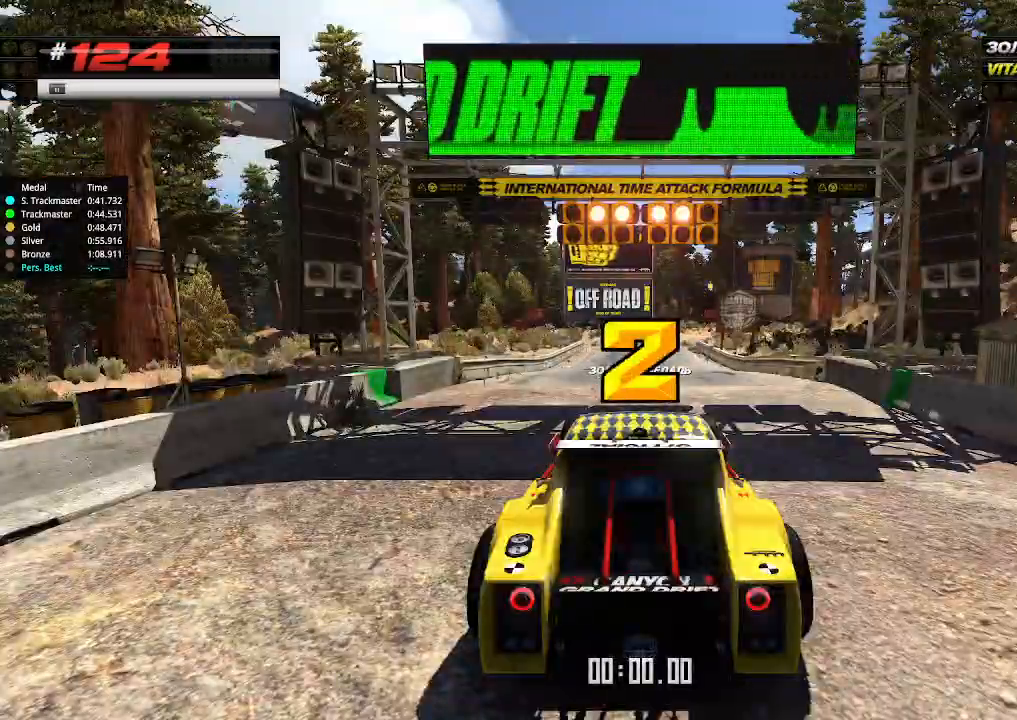
{"keys": [], "events": []}
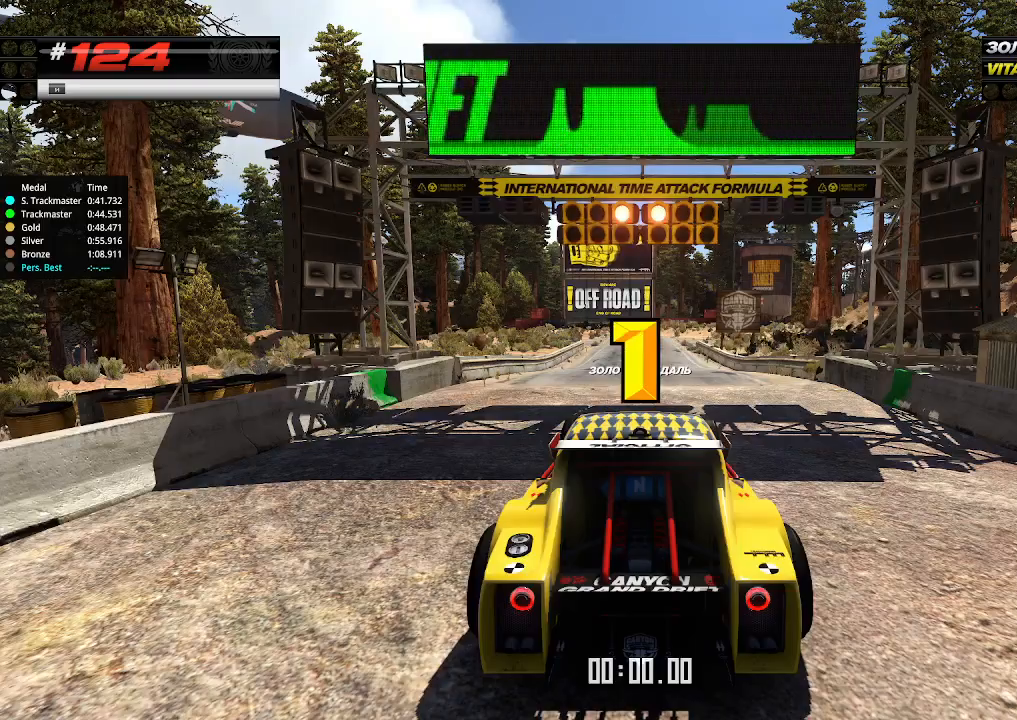
{"keys": [], "events": []}
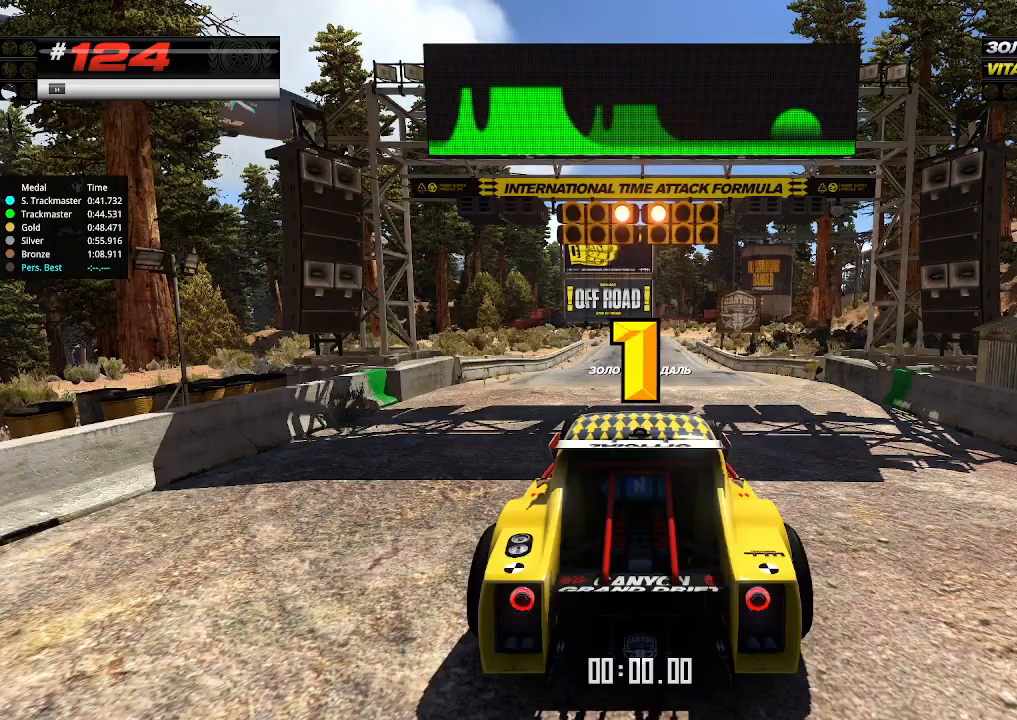
{"keys": ["up"], "events": [[367, "up", "down"]]}
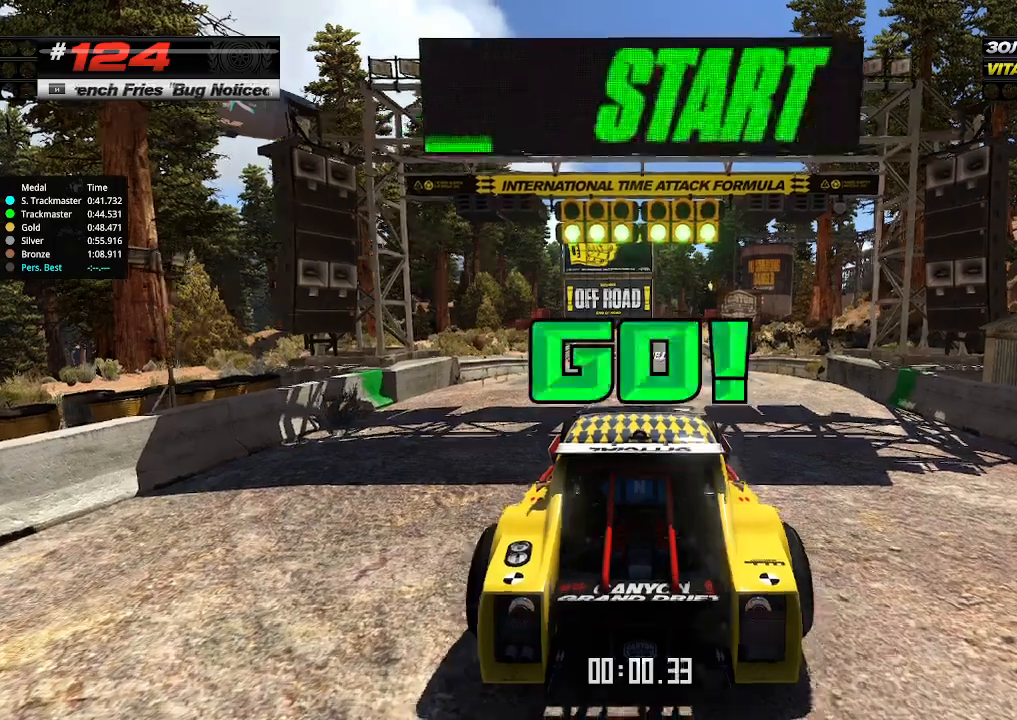
{"keys": ["up"], "events": []}
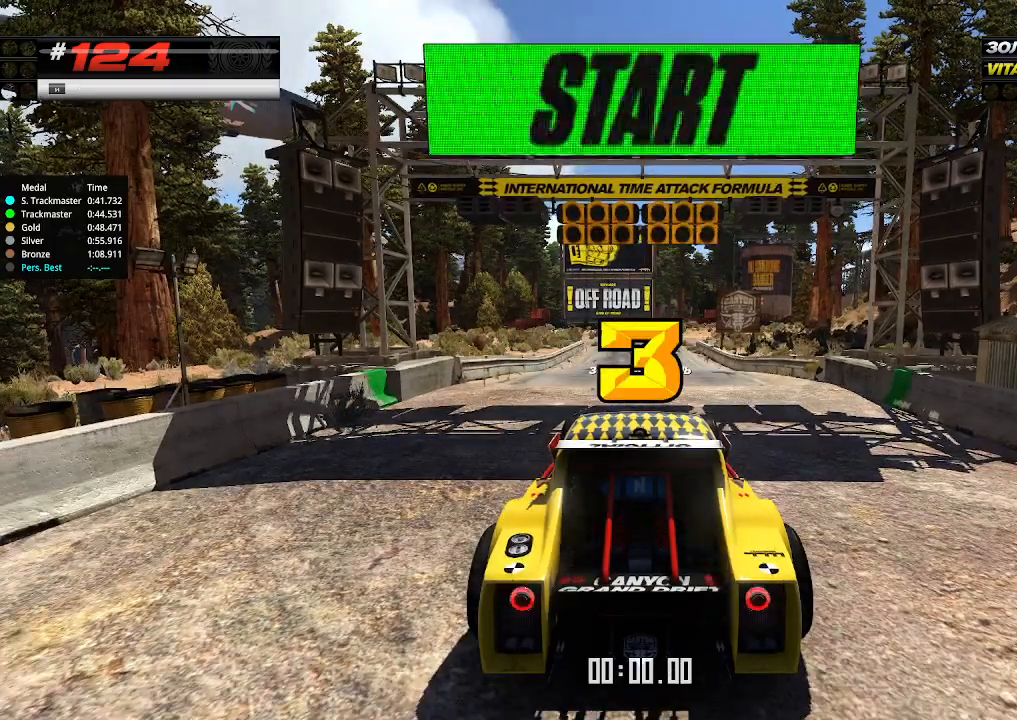
{"keys": ["up"], "events": []}
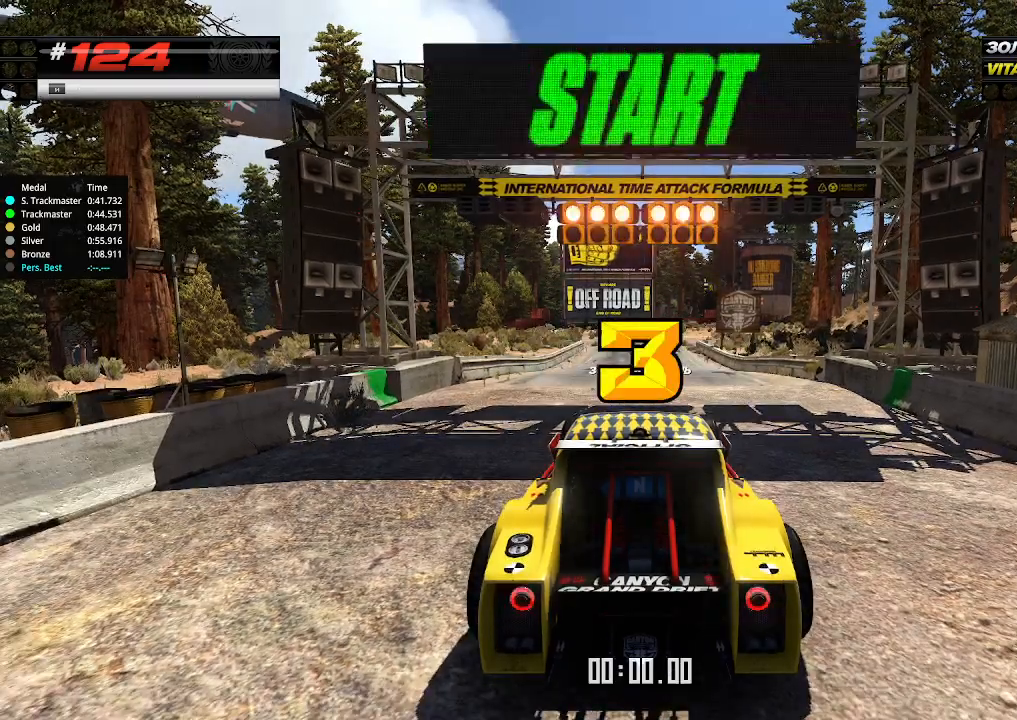
{"keys": ["up"], "events": []}
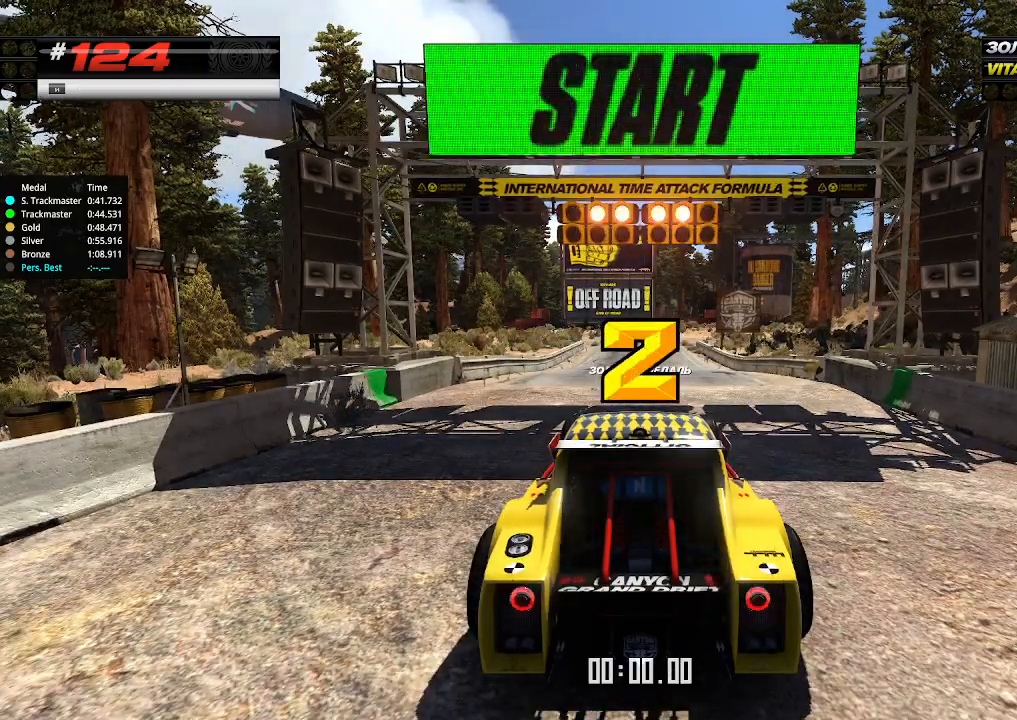
{"keys": ["up"], "events": []}
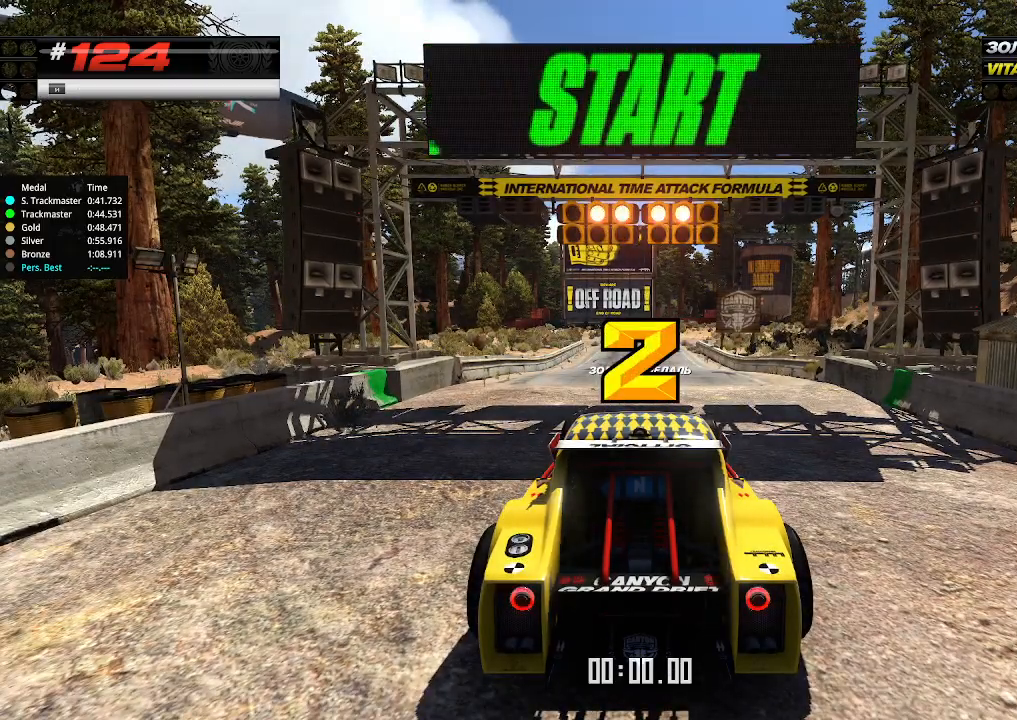
{"keys": ["up"], "events": []}
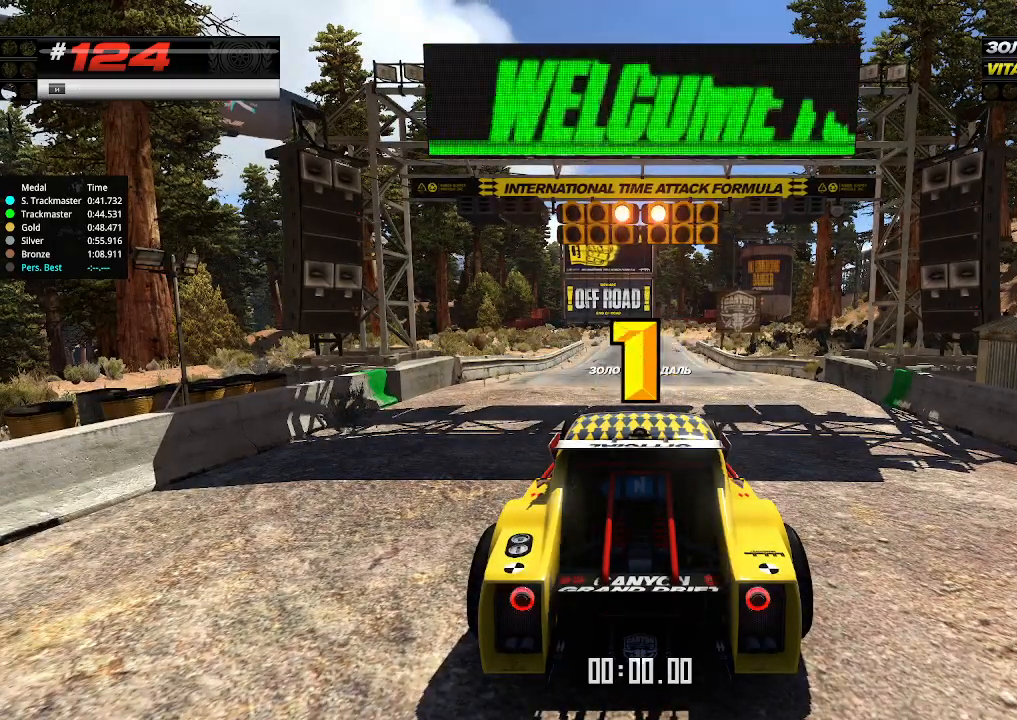
{"keys": ["up"], "events": []}
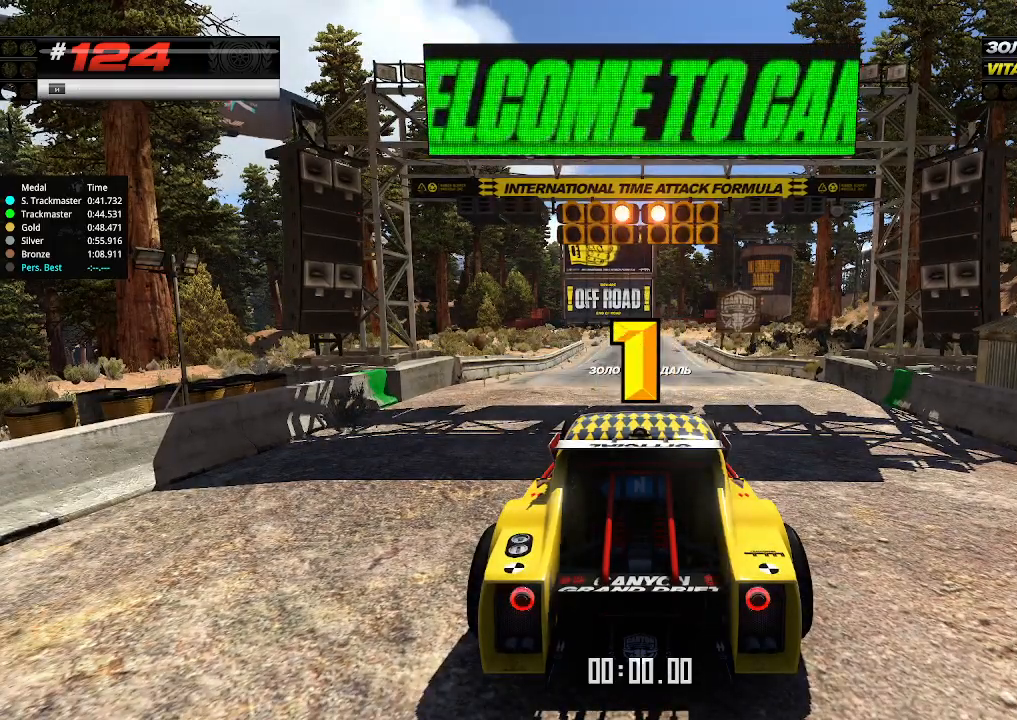
{"keys": ["up"], "events": []}
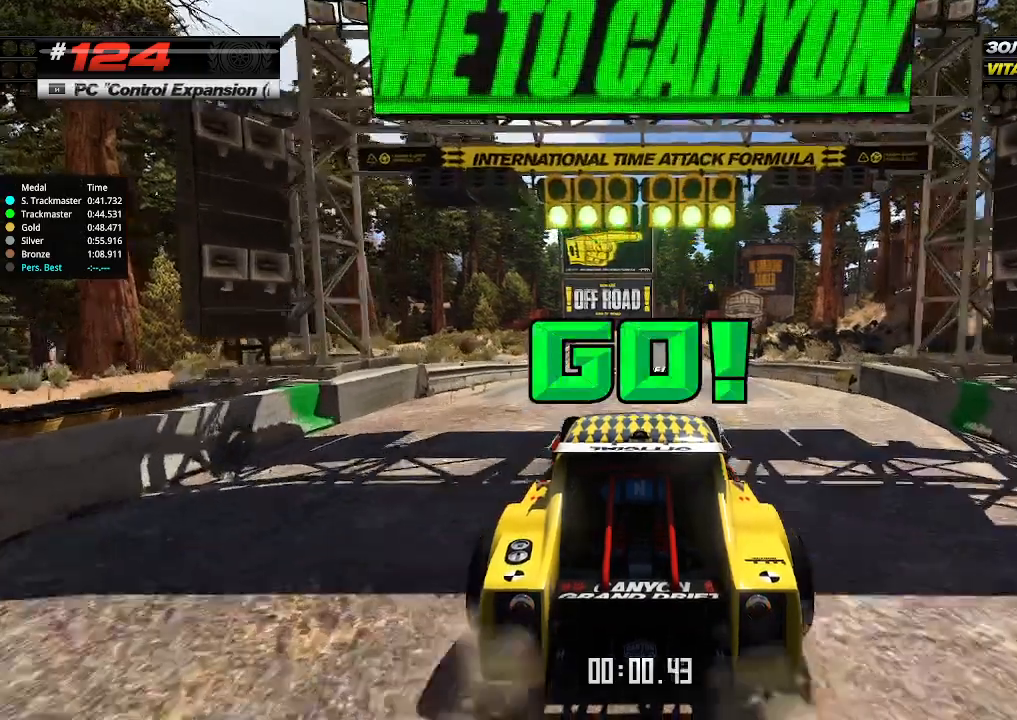
{"keys": ["up"], "events": []}
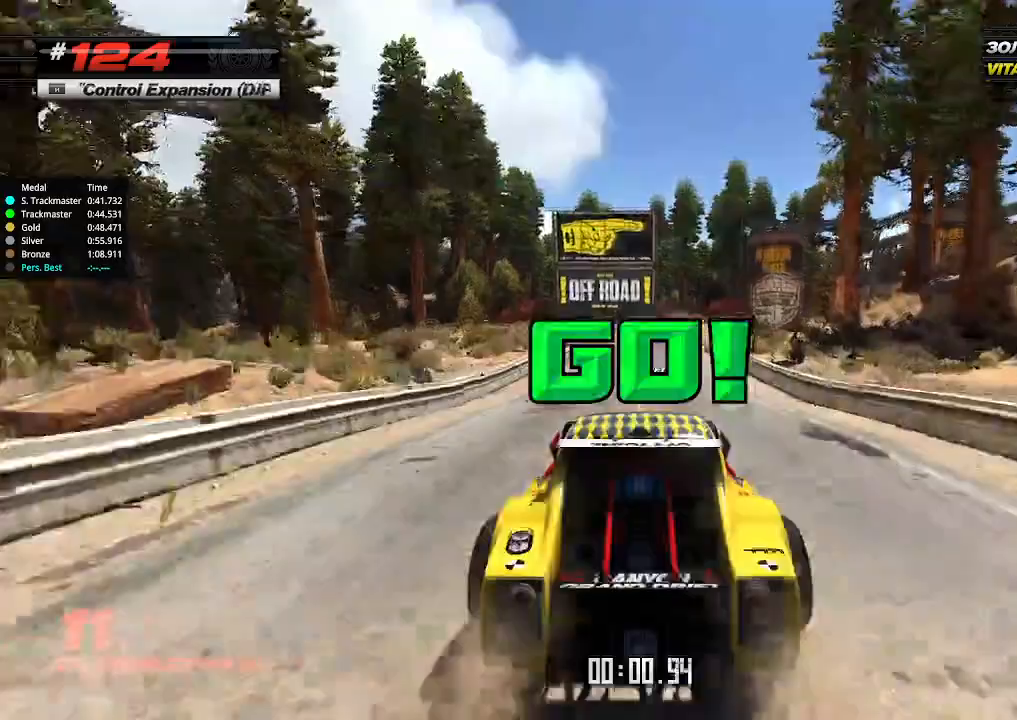
{"keys": ["right", "up"], "events": [[433, "right", "down"]]}
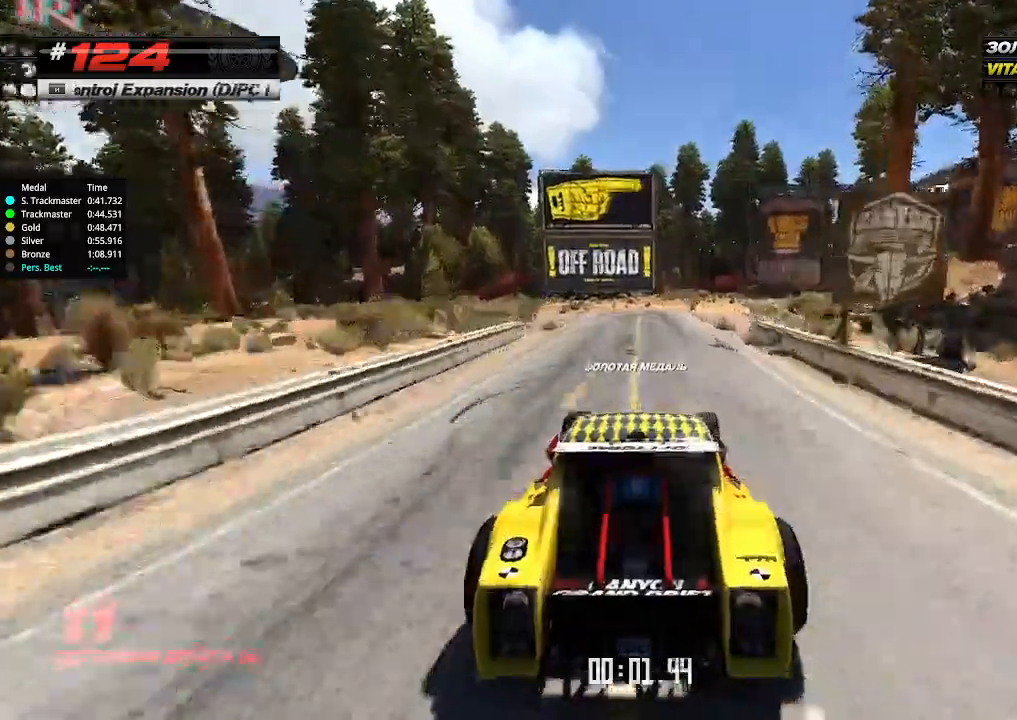
{"keys": ["up"], "events": [[33, "right", "up"]]}
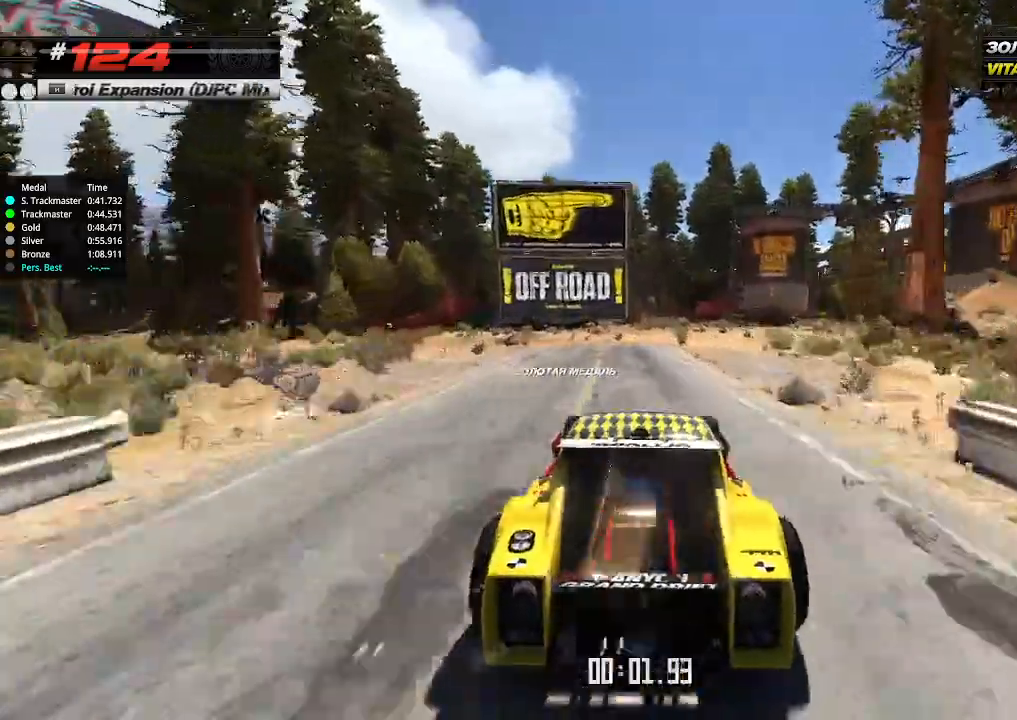
{"keys": ["right", "up"], "events": [[100, "right", "down"], [167, "right", "up"], [433, "right", "down"]]}
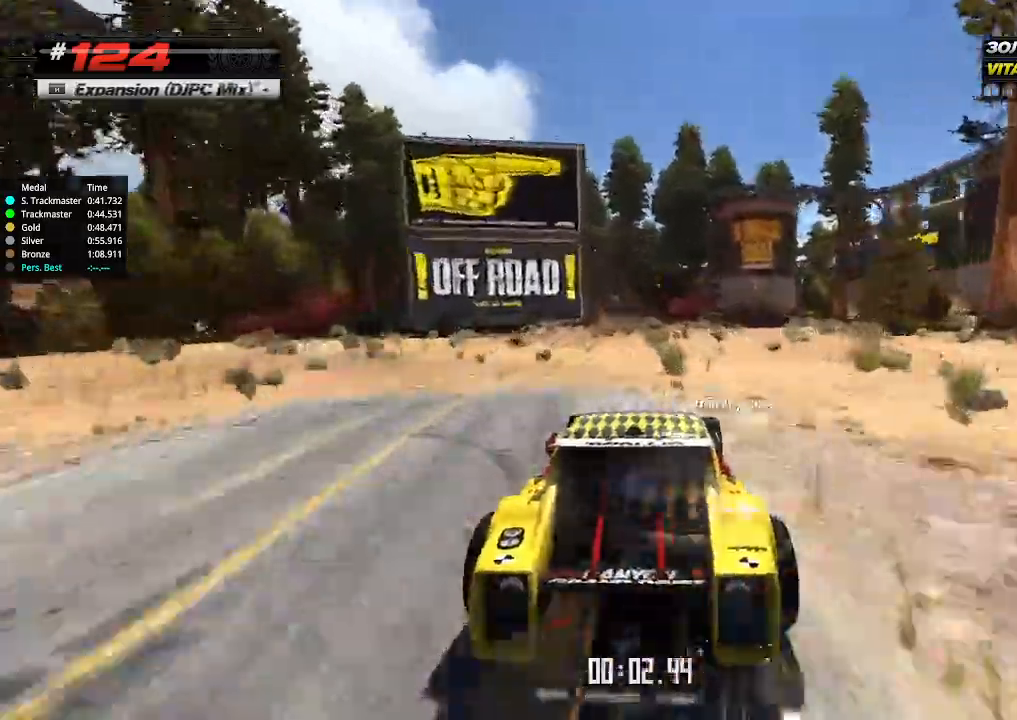
{"keys": ["up"], "events": [[100, "right", "up"], [200, "right", "down"], [367, "right", "up"]]}
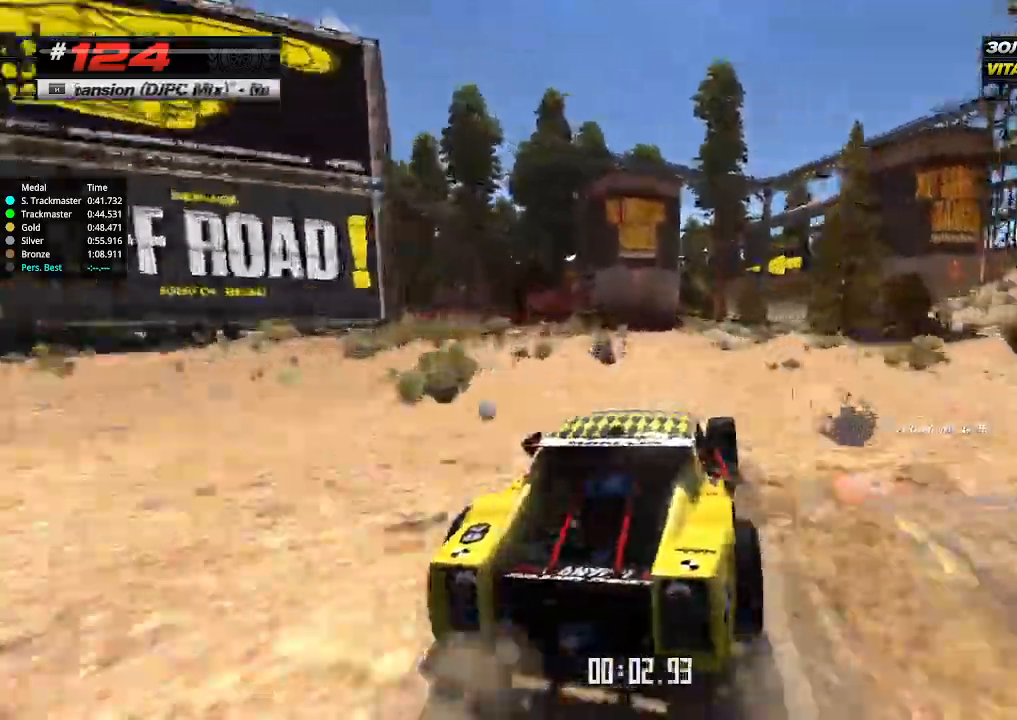
{"keys": ["up"], "events": [[367, "left", "down"], [467, "left", "up"]]}
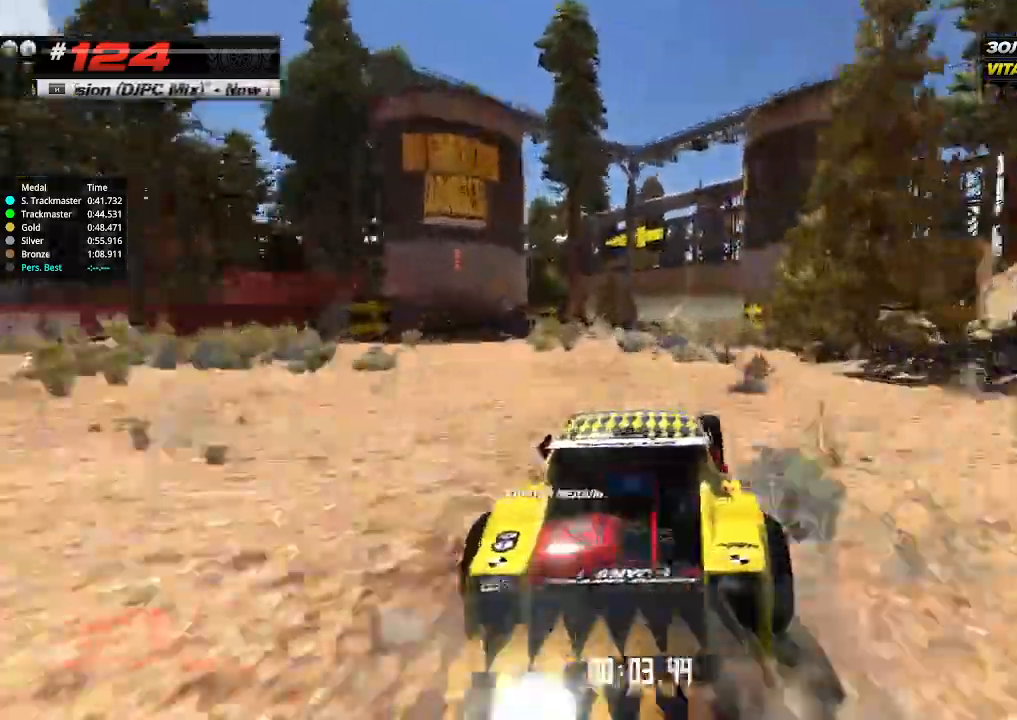
{"keys": ["right", "up"], "events": [[433, "right", "down"]]}
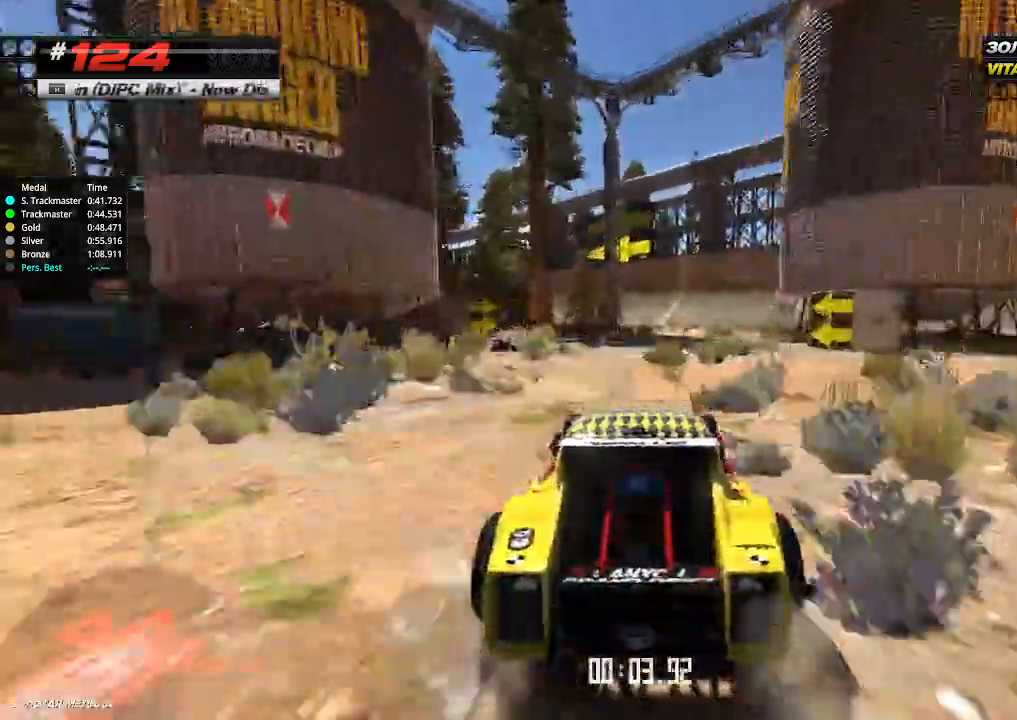
{"keys": ["up"], "events": [[33, "right", "up"], [267, "left", "down"], [333, "left", "up"]]}
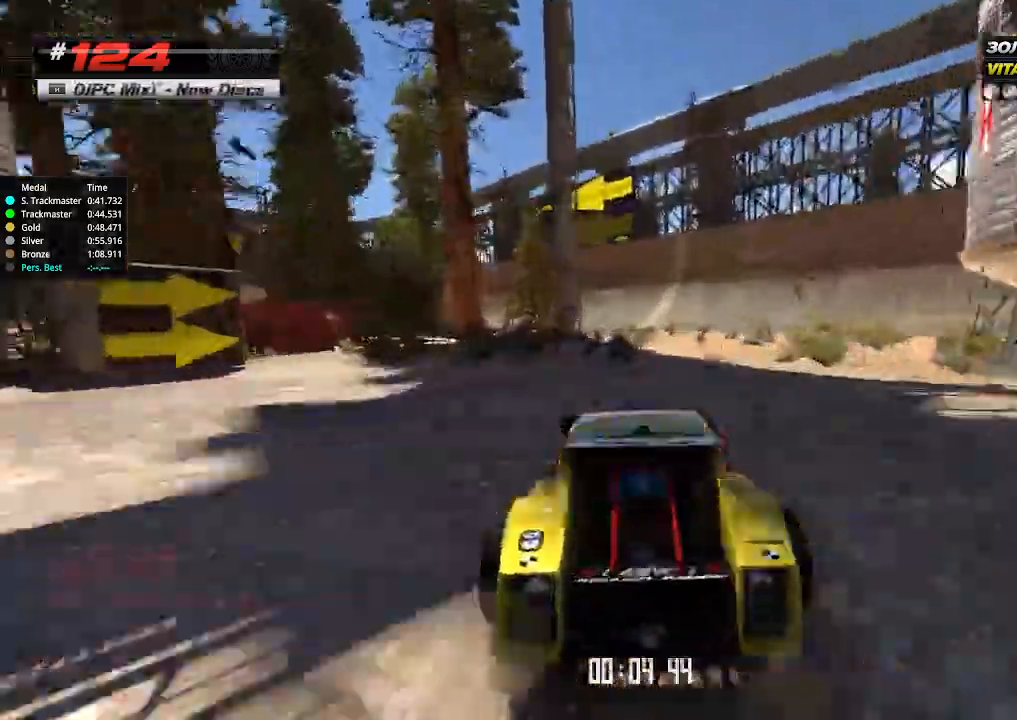
{"keys": ["up"], "events": [[333, "left", "down"], [400, "left", "up"]]}